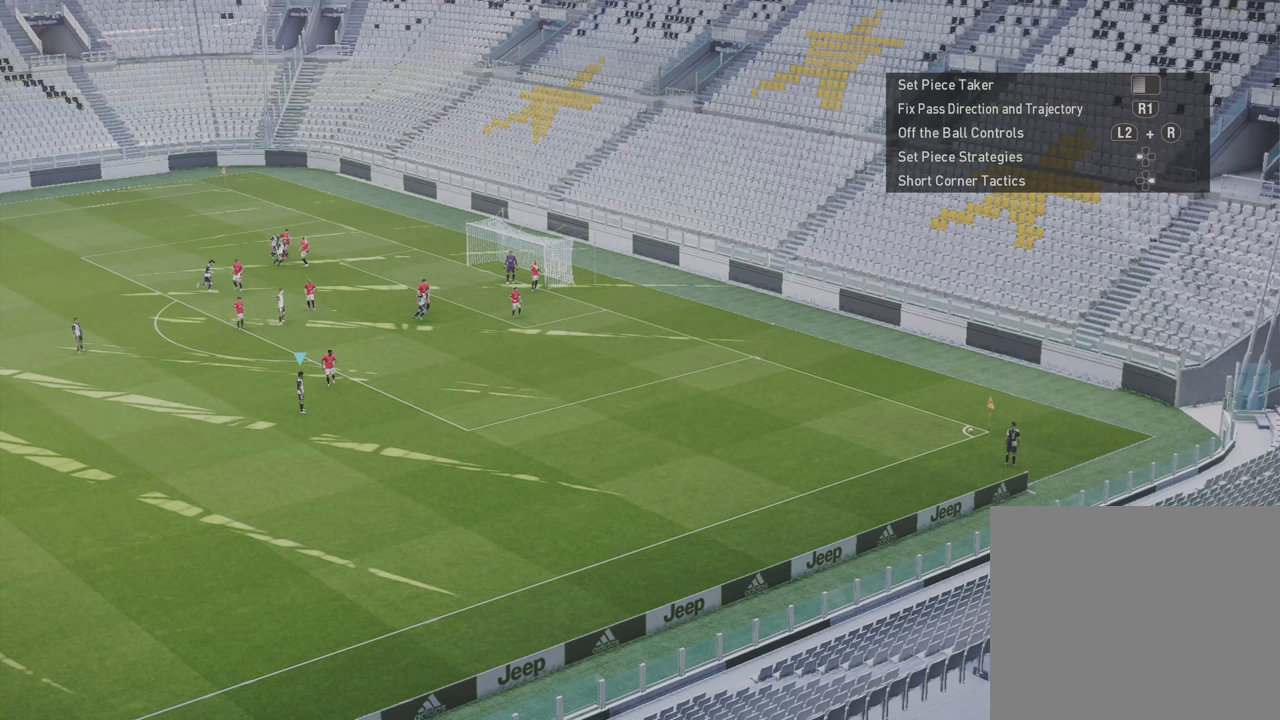
Gameplay with a controller (PlayStation layout); each line is a JSON object with the inputs held at the frame after it. "events" lists button and stick changes between this image and that frame as [ms after this image, input, new state], when the widget could be followed in between.
{"buttons": ["L1"], "left_stick": "center", "right_stick": "center", "events": []}
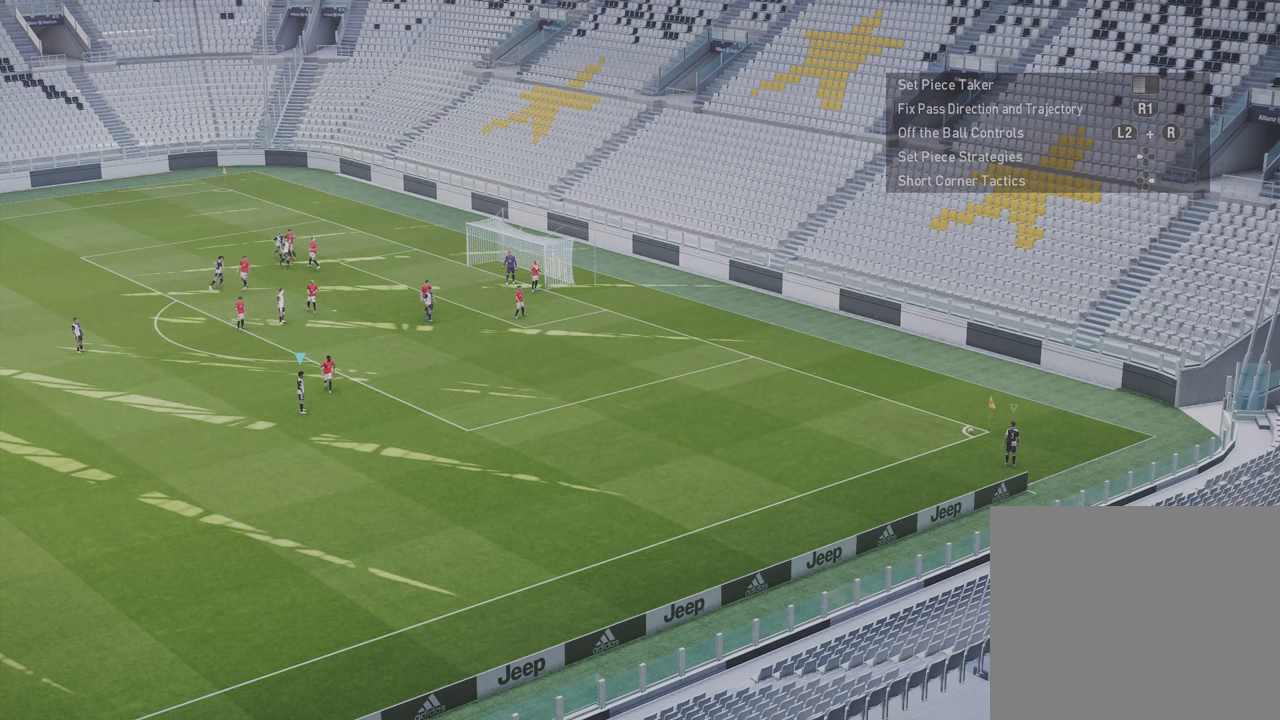
{"buttons": ["L1"], "left_stick": "center", "right_stick": "center", "events": []}
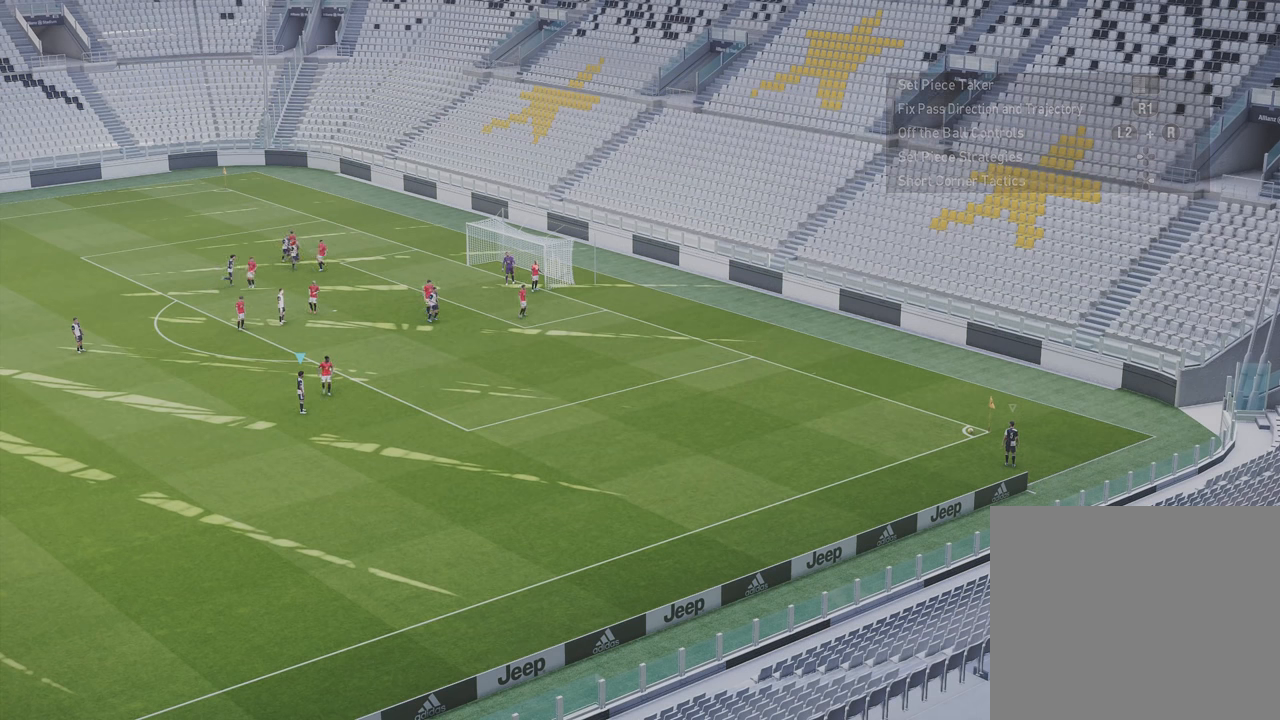
{"buttons": ["L1"], "left_stick": "center", "right_stick": "center", "events": []}
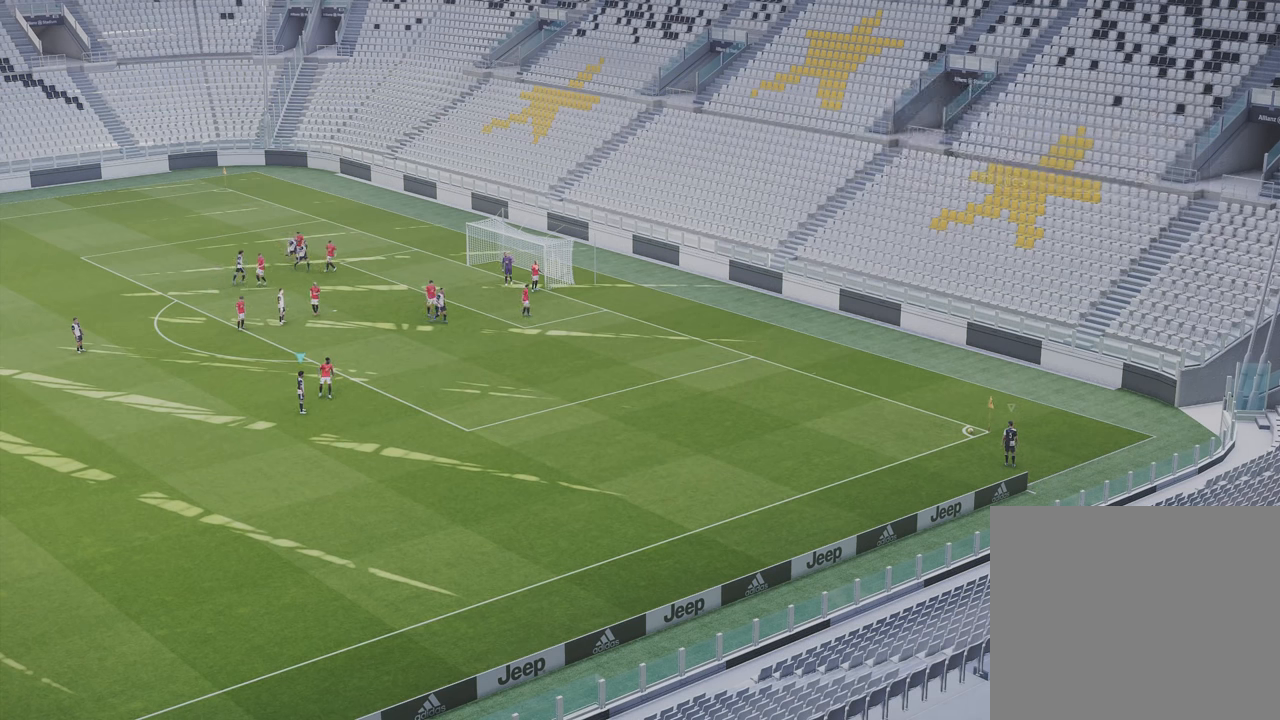
{"buttons": ["L1"], "left_stick": "center", "right_stick": "center", "events": []}
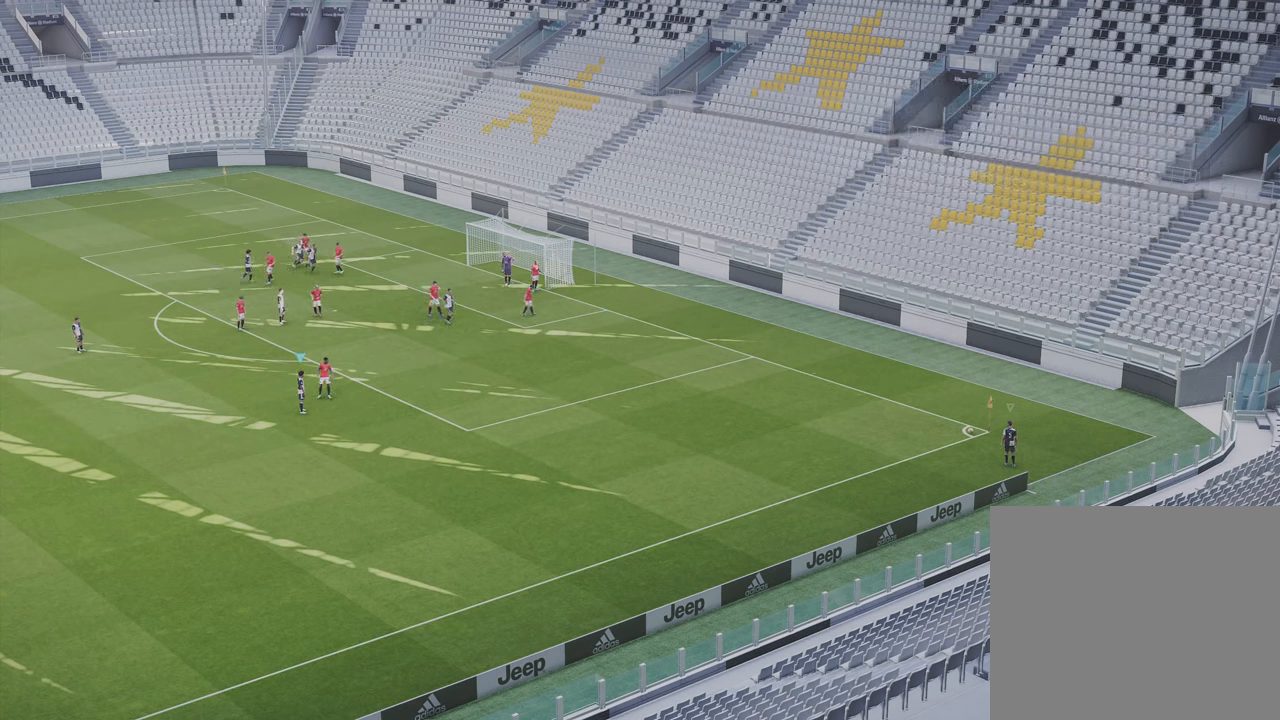
{"buttons": [], "left_stick": "center", "right_stick": "up", "events": [[100, "L1", "up"], [400, "right_stick", "up-left"], [500, "right_stick", "up"]]}
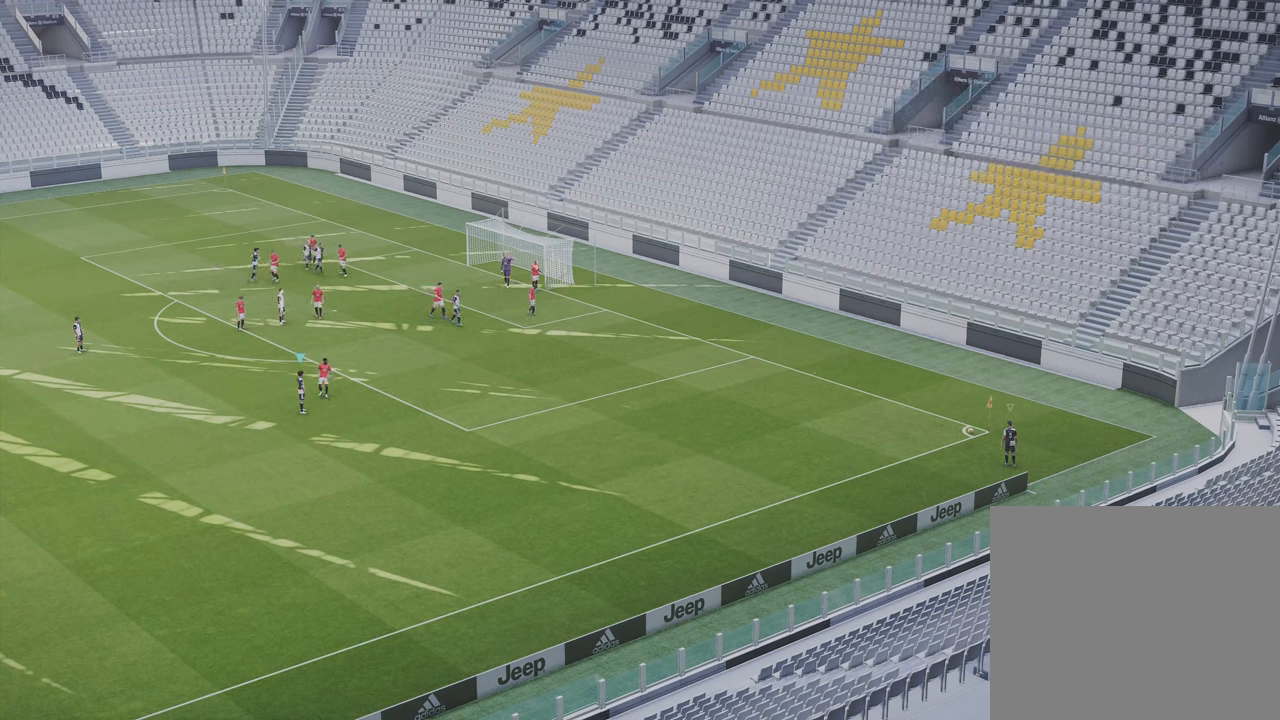
{"buttons": [], "left_stick": "center", "right_stick": "center", "events": [[317, "right_stick", "center"]]}
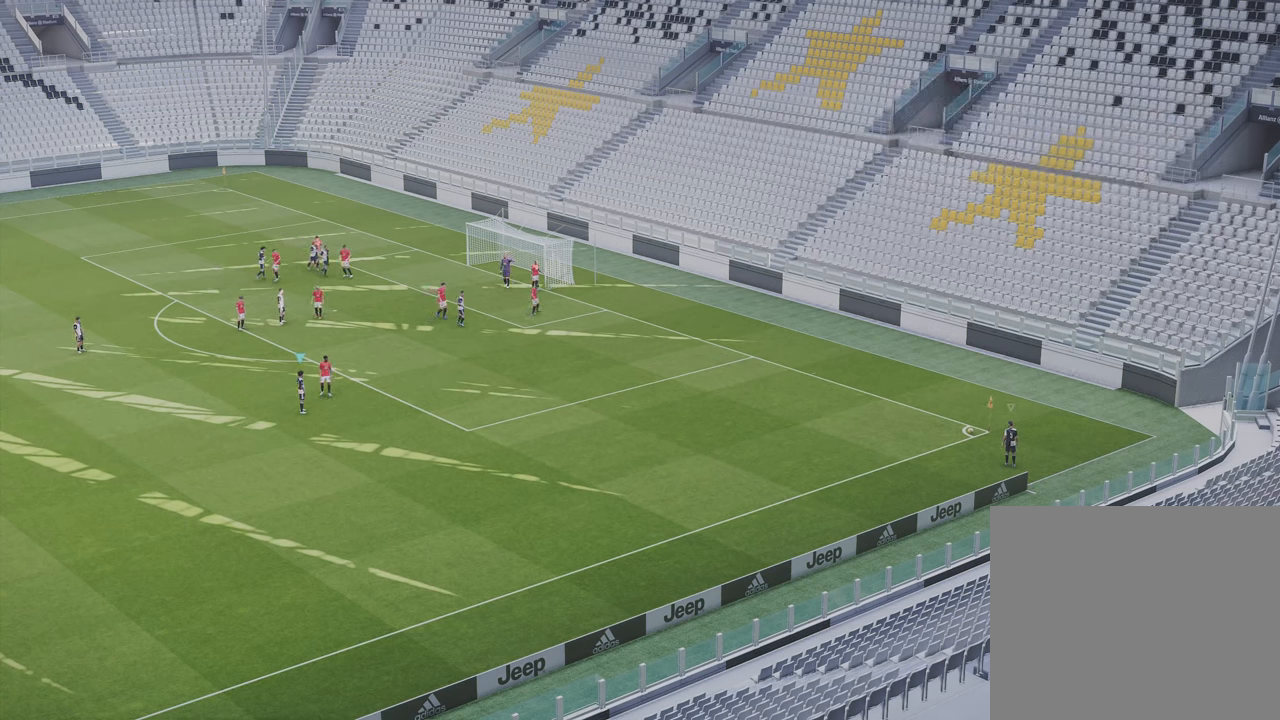
{"buttons": ["R1"], "left_stick": "left", "right_stick": "center", "events": [[117, "left_stick", "left"], [417, "R1", "down"]]}
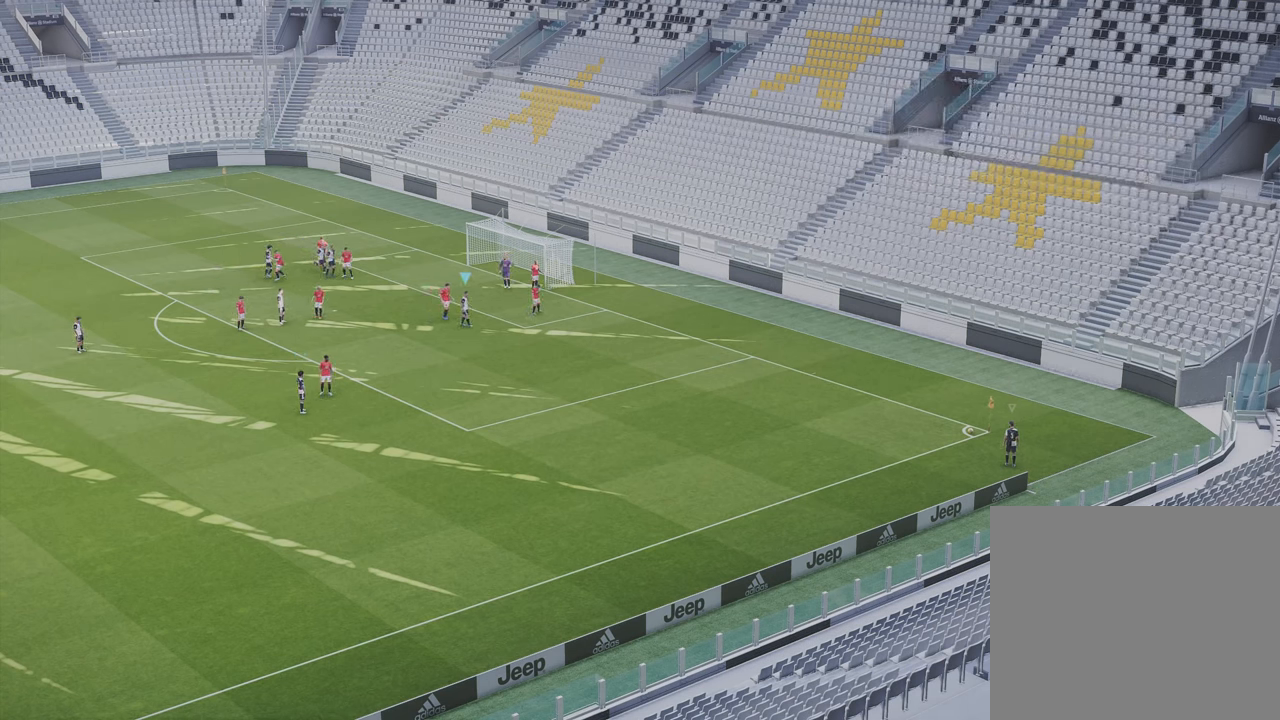
{"buttons": ["R1"], "left_stick": "left", "right_stick": "center", "events": []}
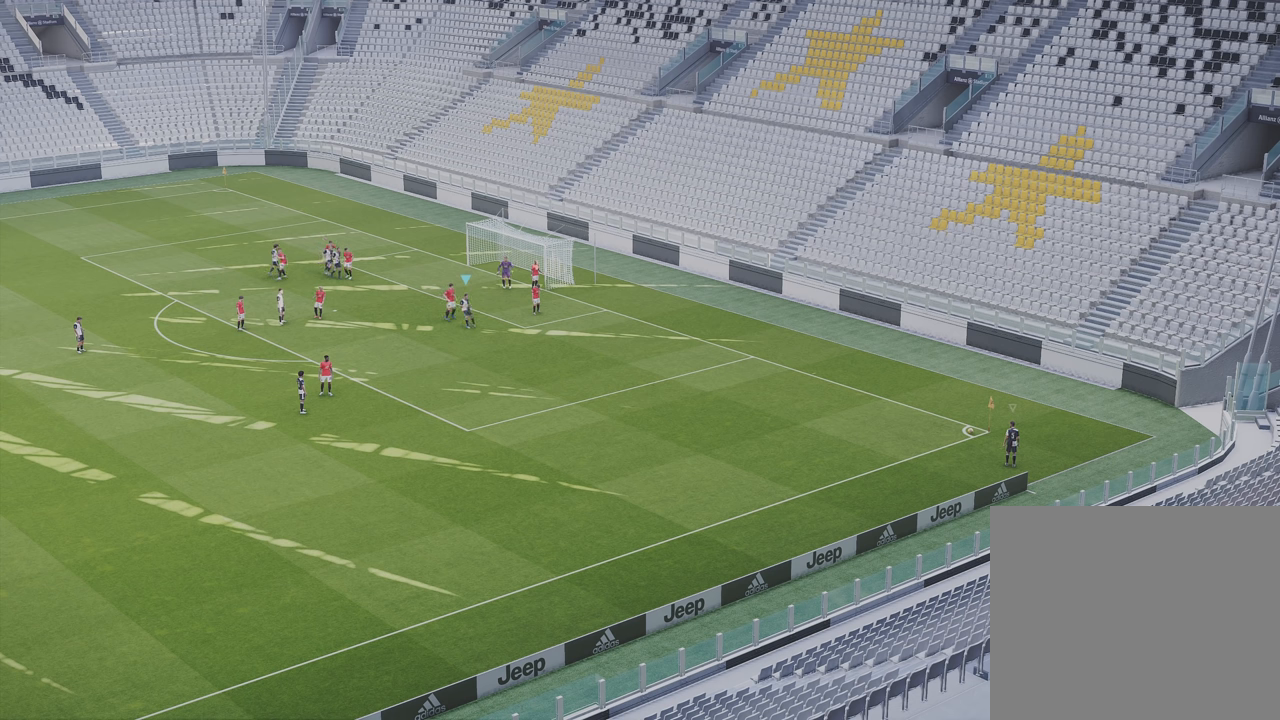
{"buttons": ["R1"], "left_stick": "left", "right_stick": "up-left", "events": [[433, "right_stick", "up-left"]]}
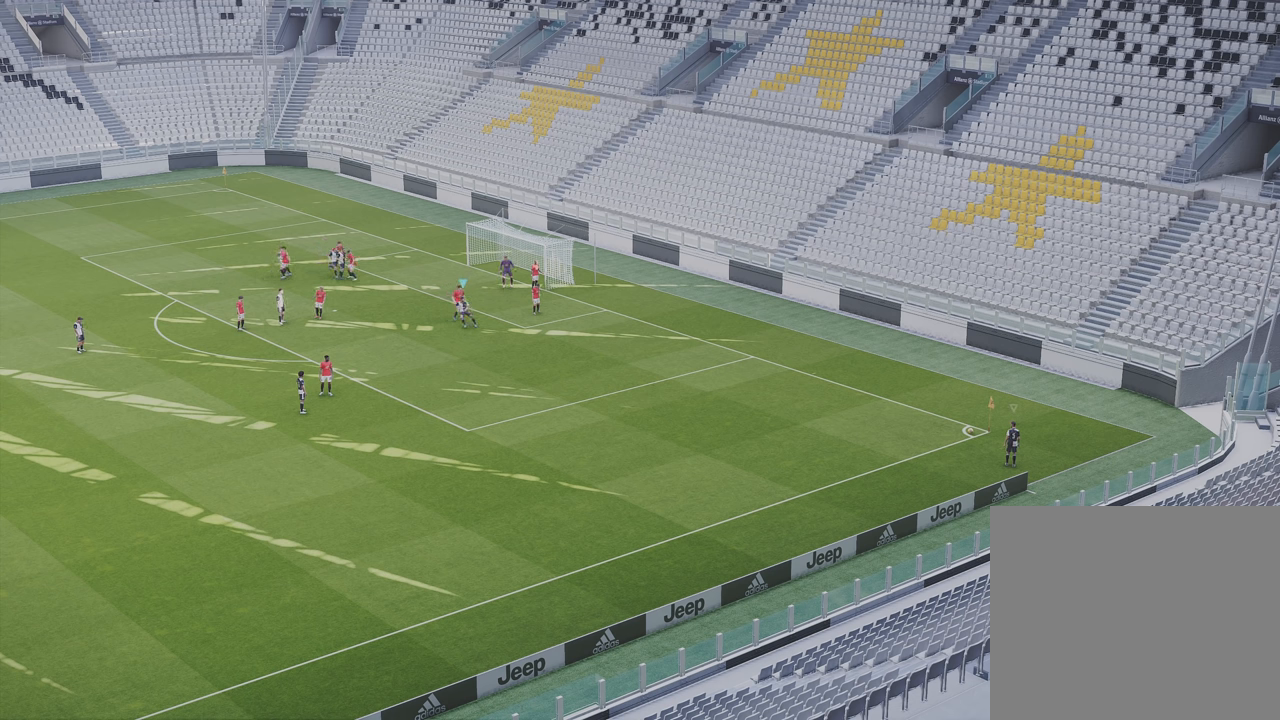
{"buttons": ["R1"], "left_stick": "left", "right_stick": "center", "events": [[233, "right_stick", "left"], [333, "right_stick", "center"]]}
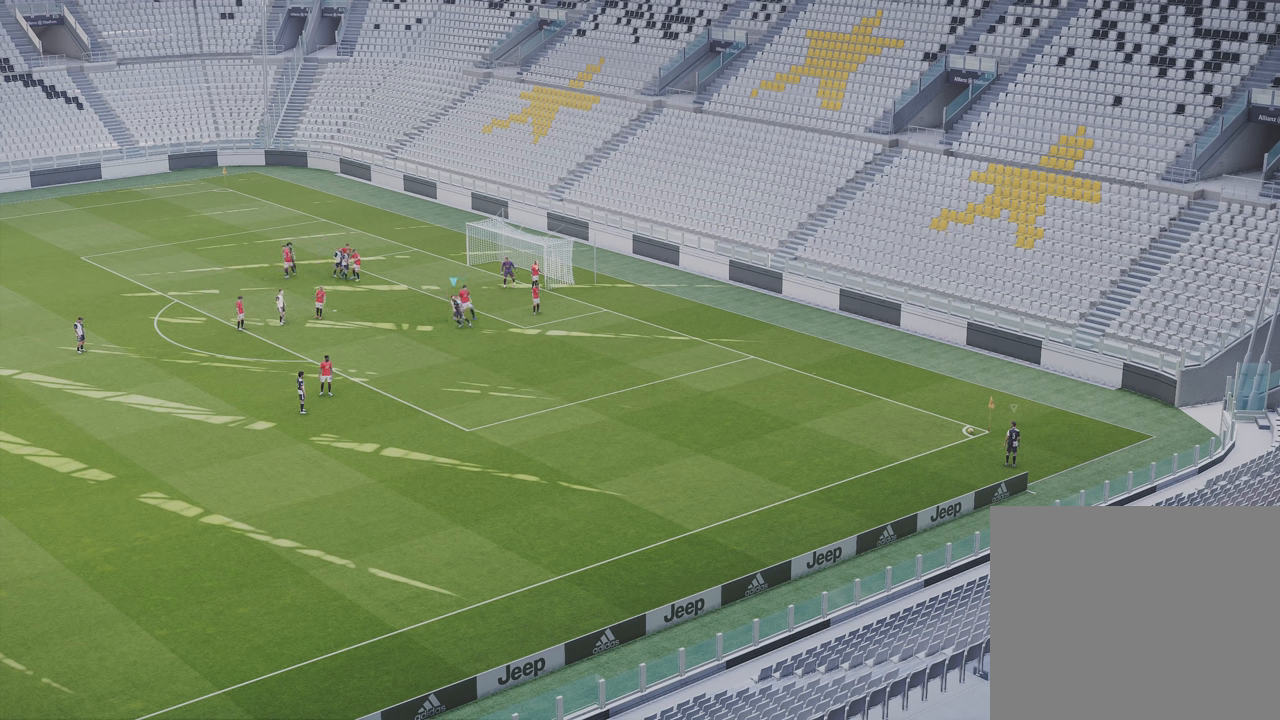
{"buttons": ["R1"], "left_stick": "left", "right_stick": "center", "events": []}
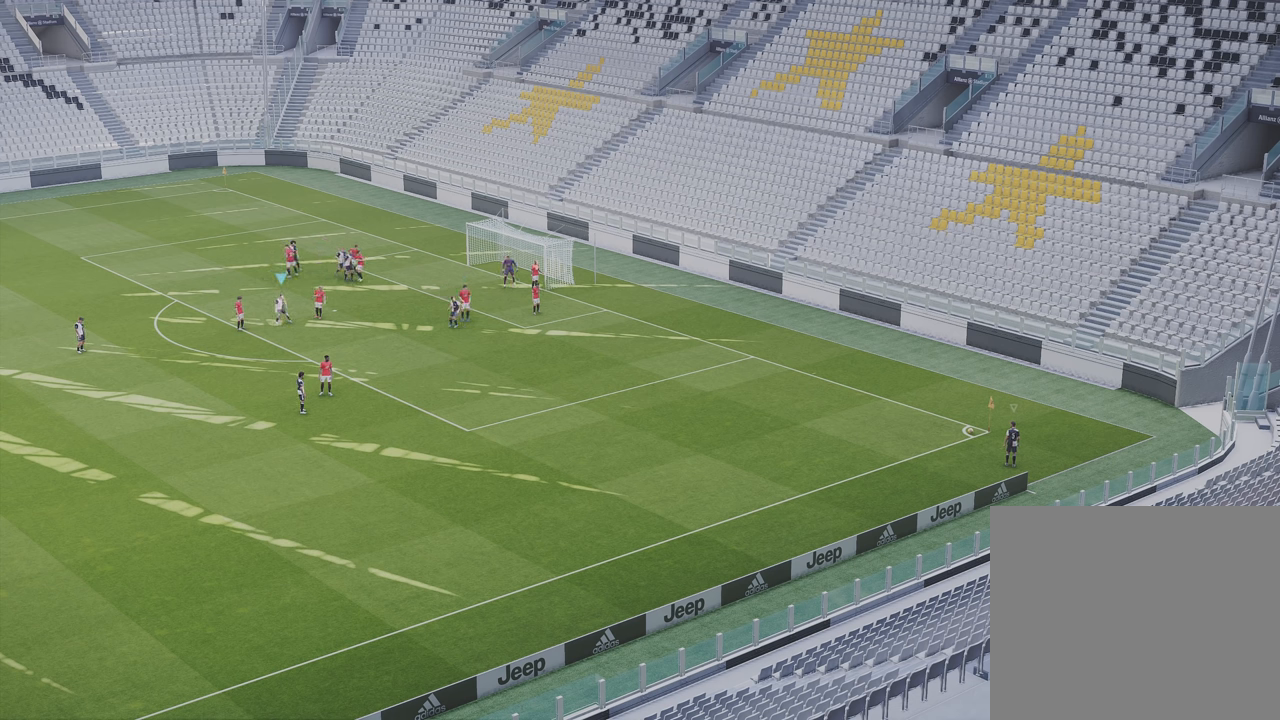
{"buttons": ["R1"], "left_stick": "left", "right_stick": "center", "events": []}
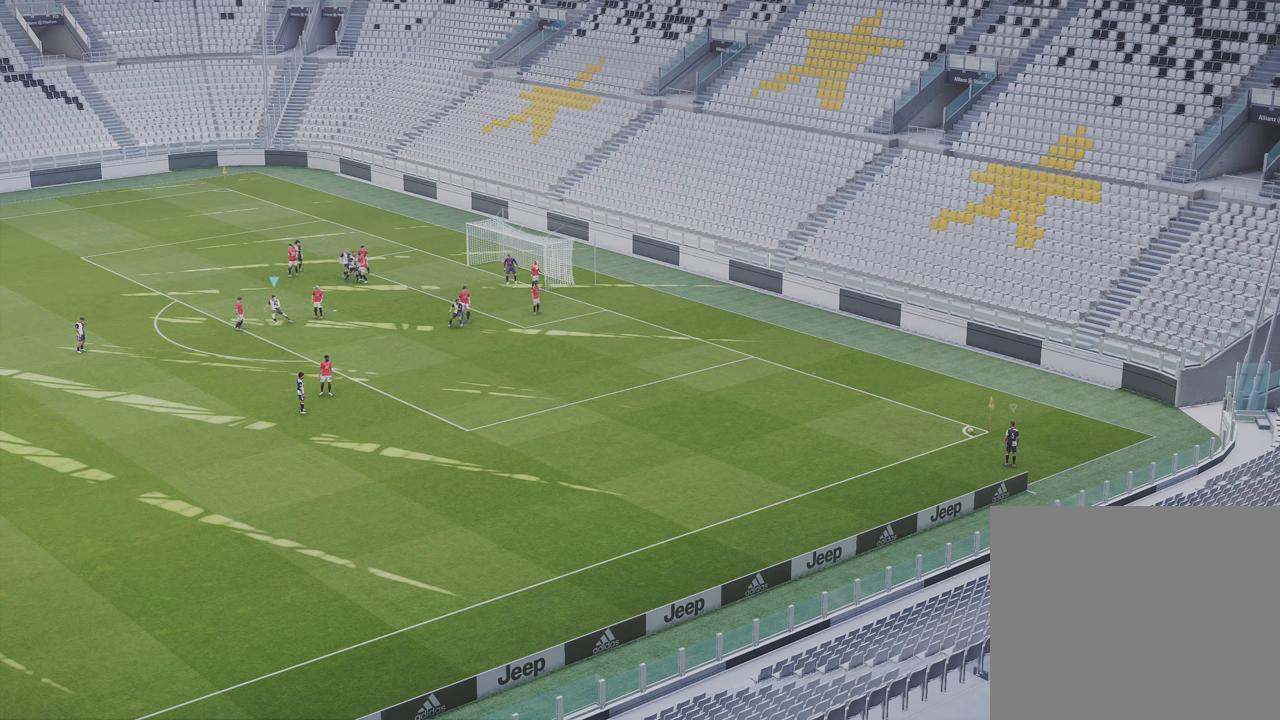
{"buttons": ["R1"], "left_stick": "left", "right_stick": "center", "events": []}
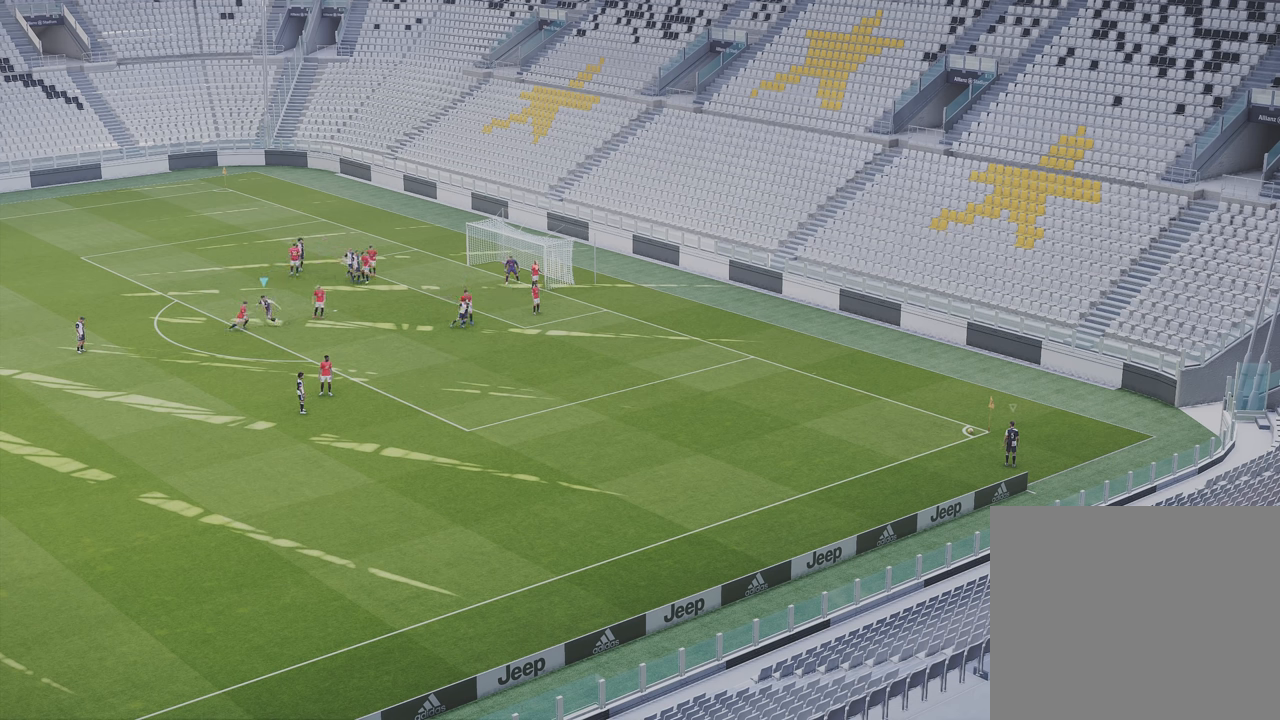
{"buttons": ["R1"], "left_stick": "left", "right_stick": "center", "events": []}
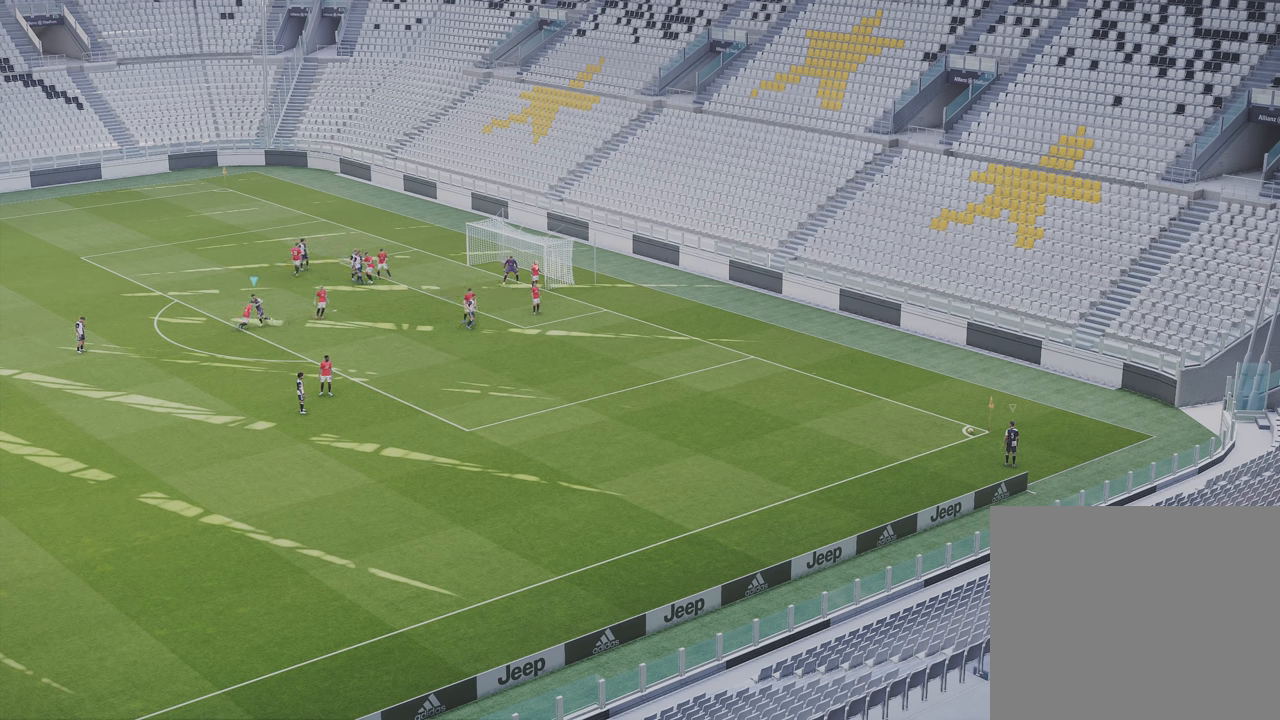
{"buttons": ["R1"], "left_stick": "down", "right_stick": "center", "events": [[150, "left_stick", "down-left"], [450, "left_stick", "down"]]}
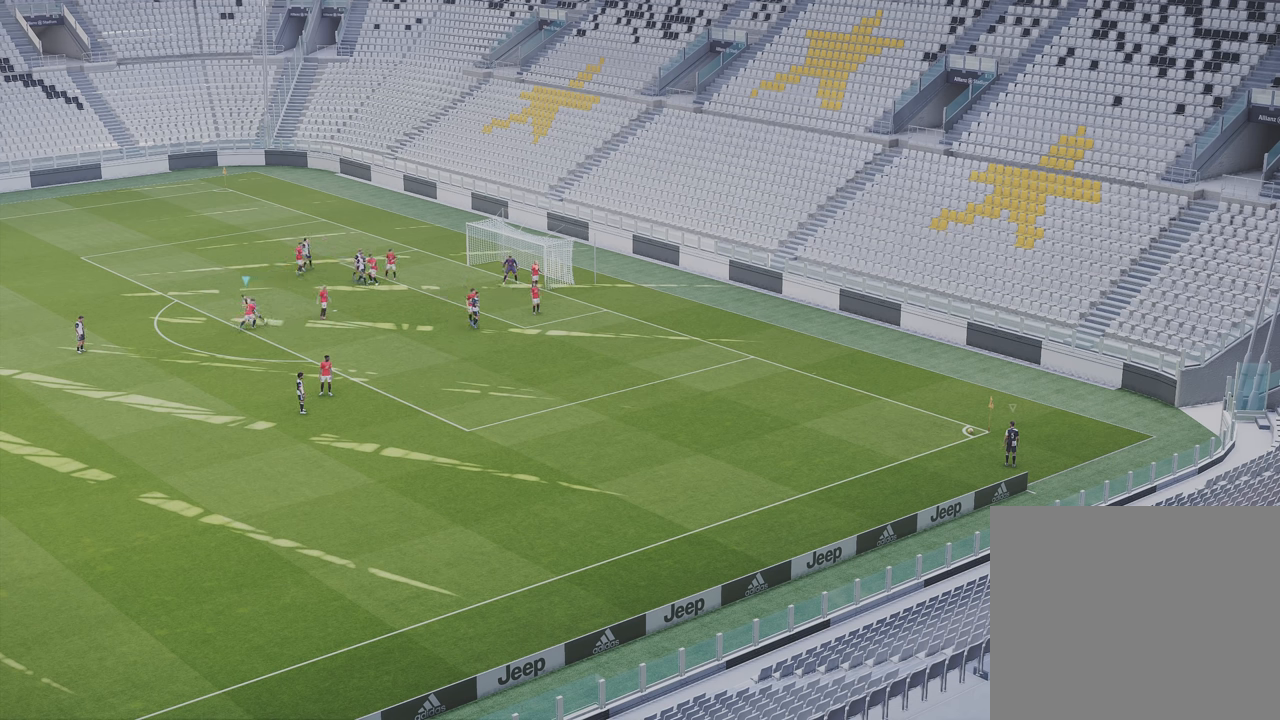
{"buttons": ["R1"], "left_stick": "down-right", "right_stick": "center", "events": [[366, "left_stick", "down-right"]]}
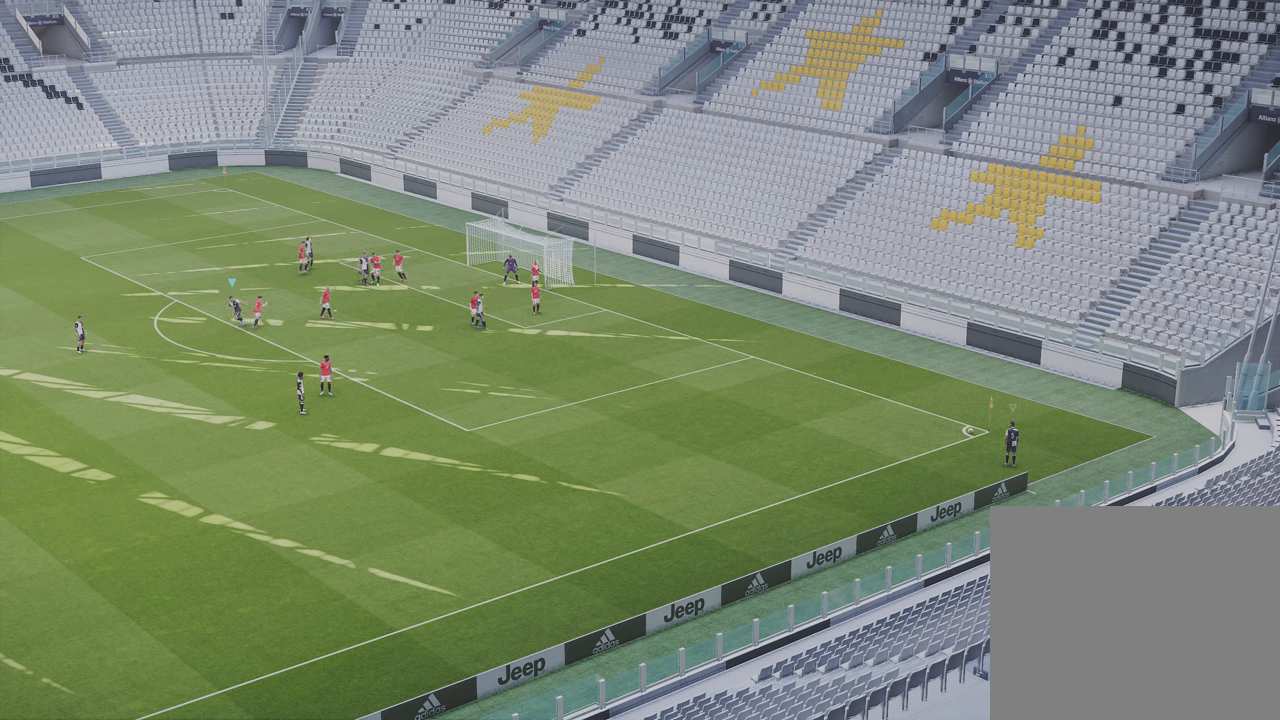
{"buttons": ["R1"], "left_stick": "down-right", "right_stick": "center", "events": []}
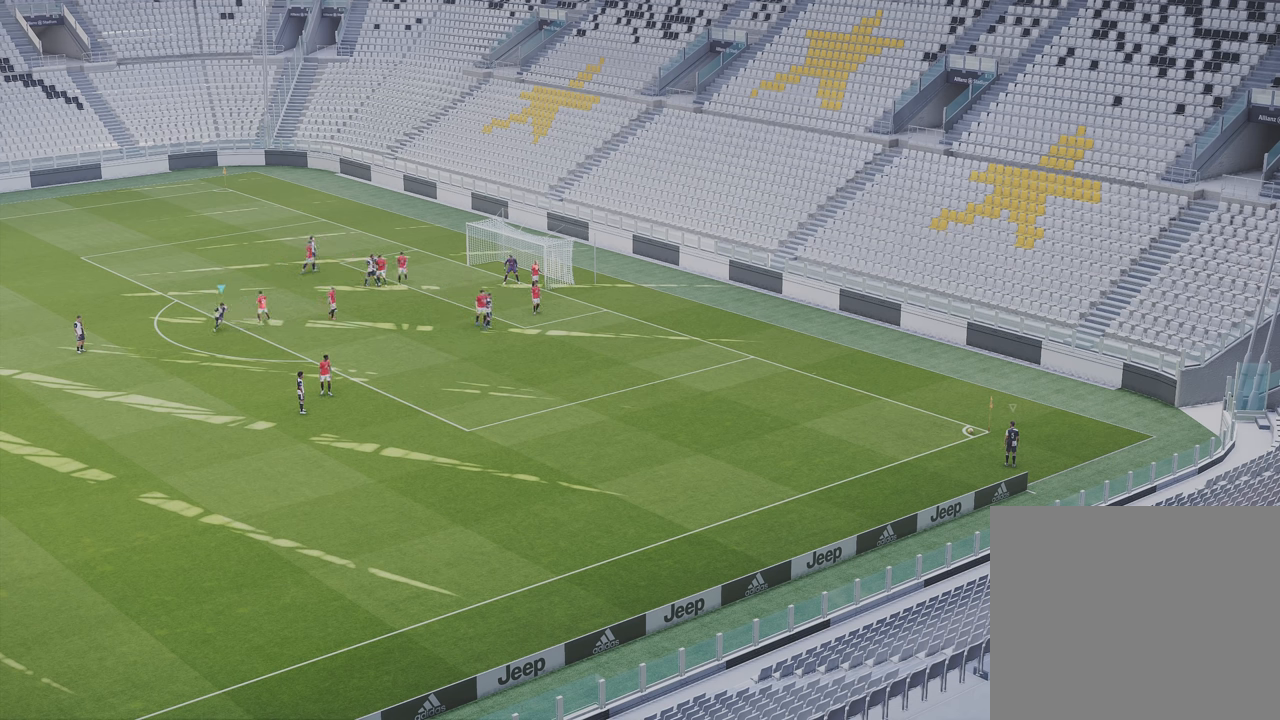
{"buttons": [], "left_stick": "right", "right_stick": "center", "events": [[350, "left_stick", "right"], [383, "R1", "up"]]}
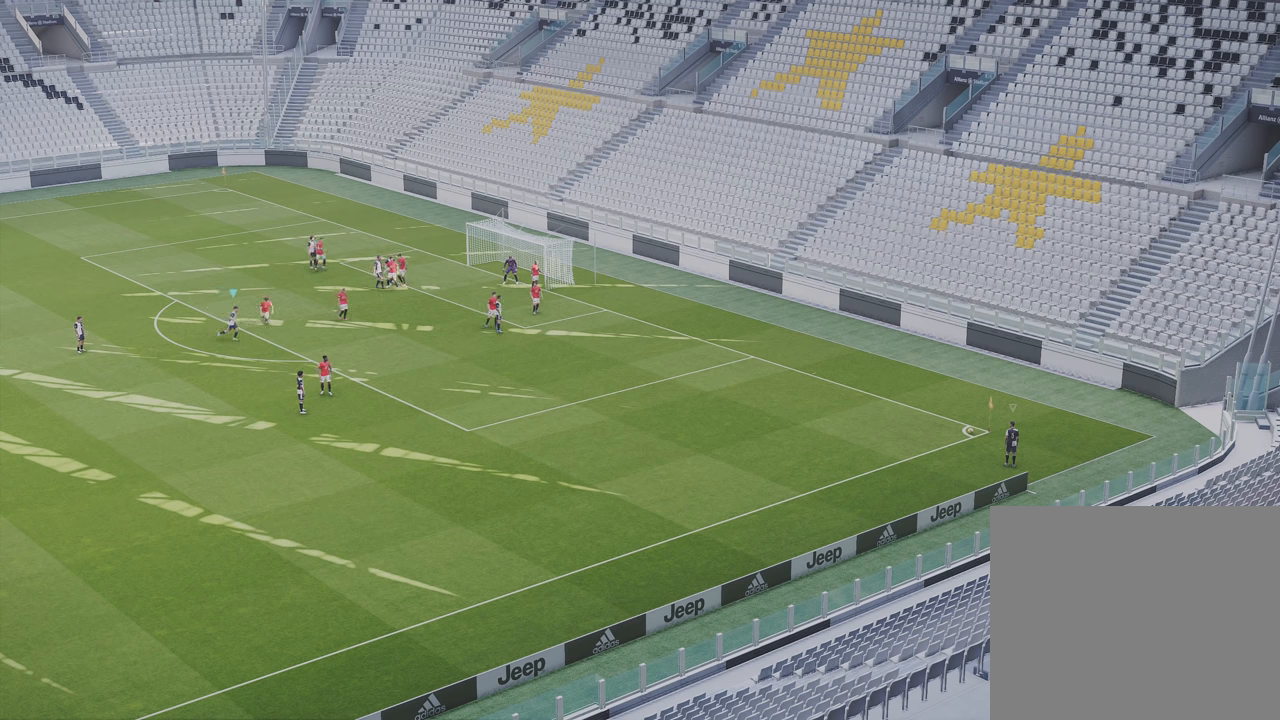
{"buttons": ["R1"], "left_stick": "right", "right_stick": "center", "events": [[50, "R1", "down"]]}
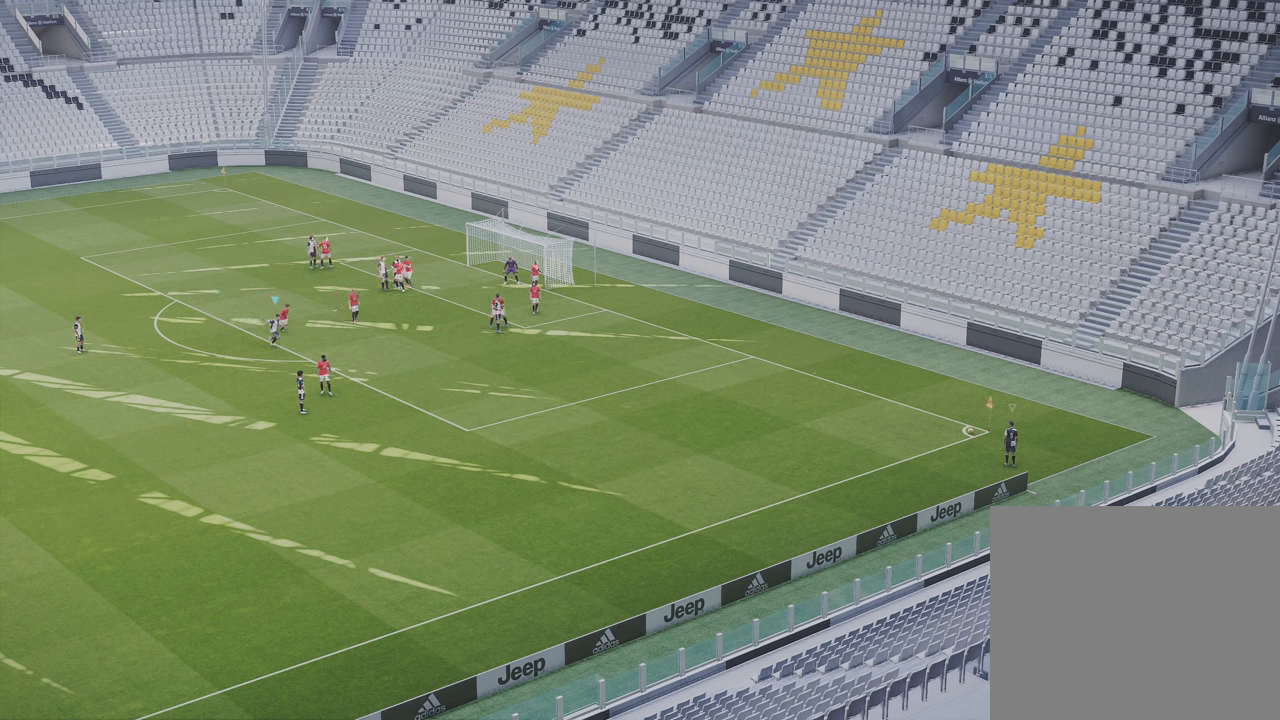
{"buttons": ["R1"], "left_stick": "right", "right_stick": "center", "events": []}
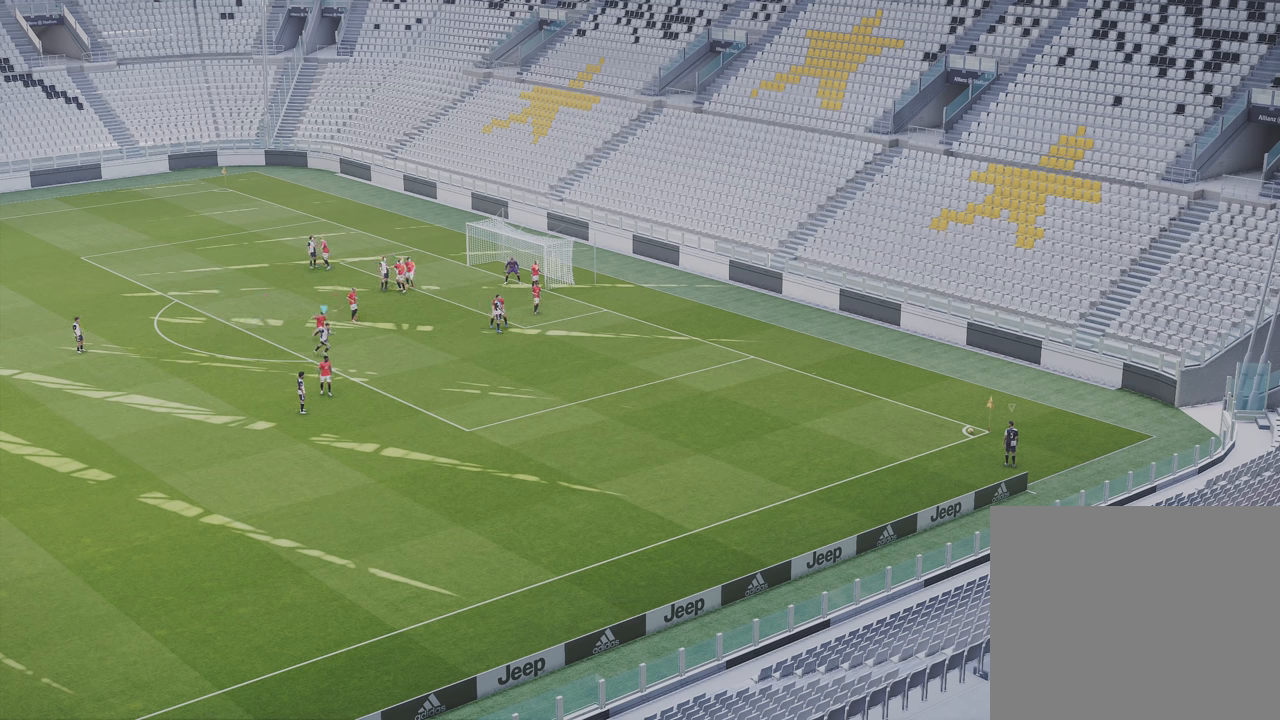
{"buttons": ["R1"], "left_stick": "right", "right_stick": "center", "events": []}
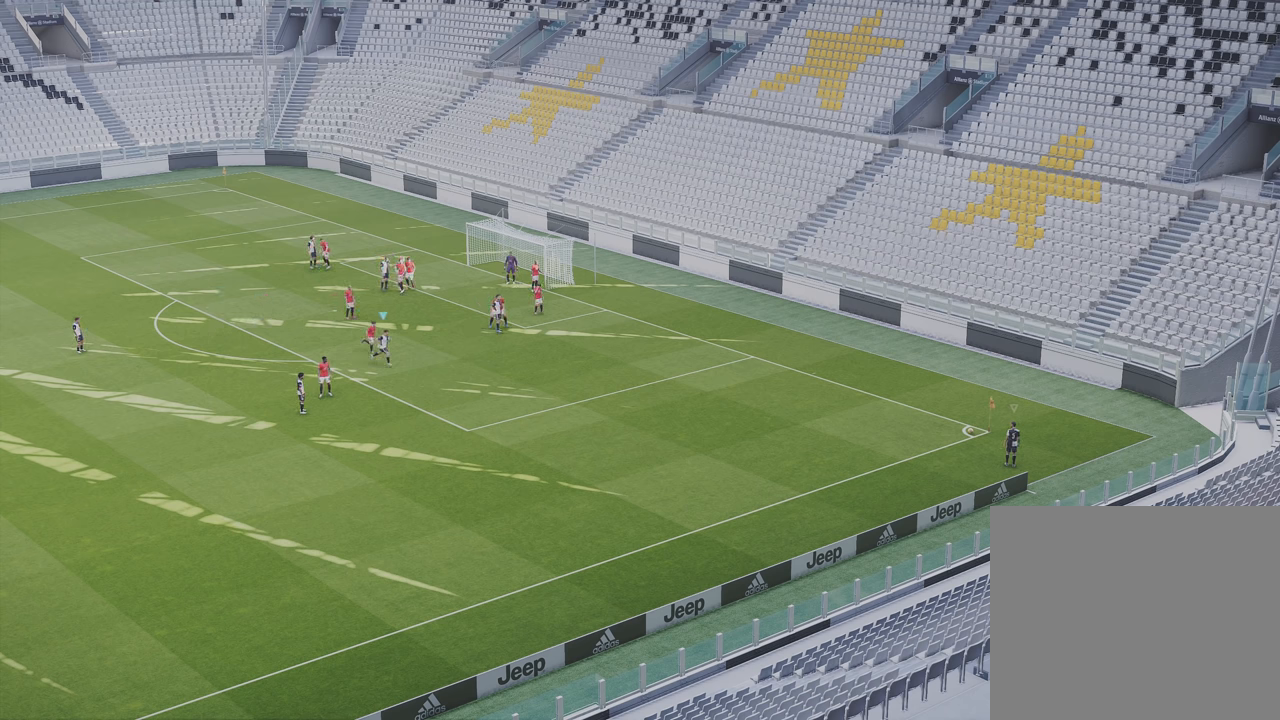
{"buttons": ["R1"], "left_stick": "right", "right_stick": "center", "events": []}
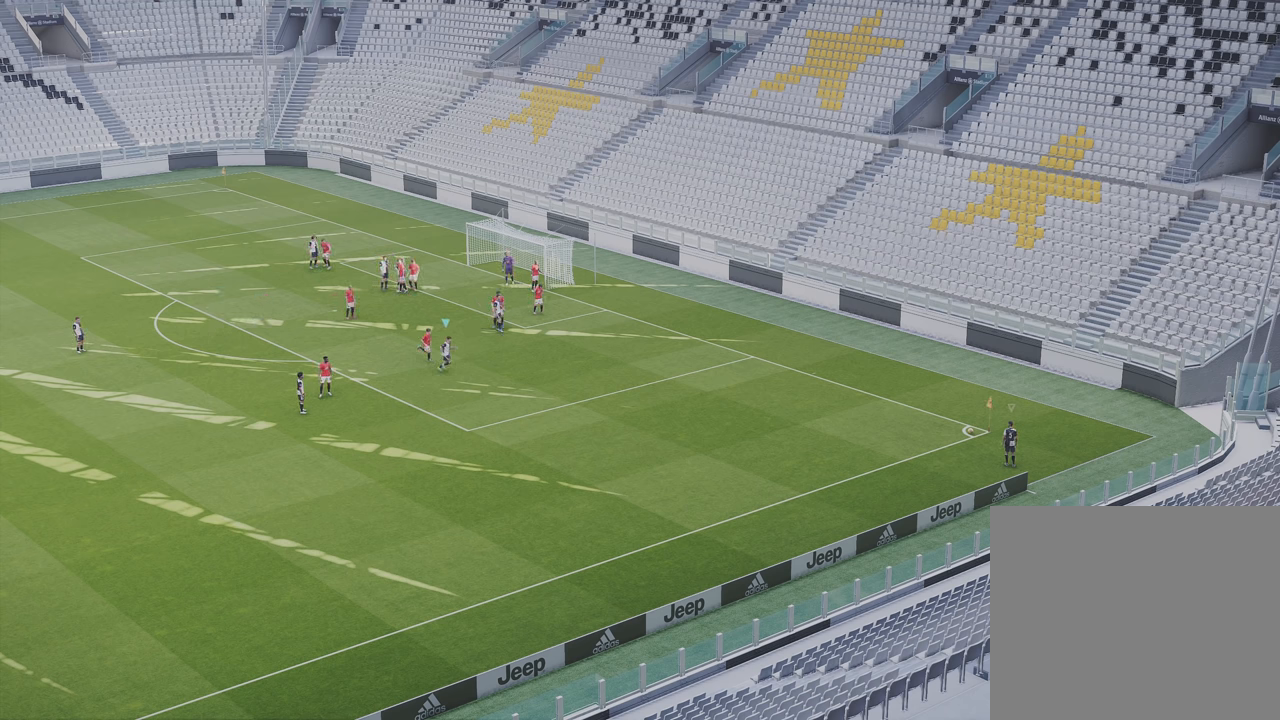
{"buttons": ["R1"], "left_stick": "right", "right_stick": "center", "events": []}
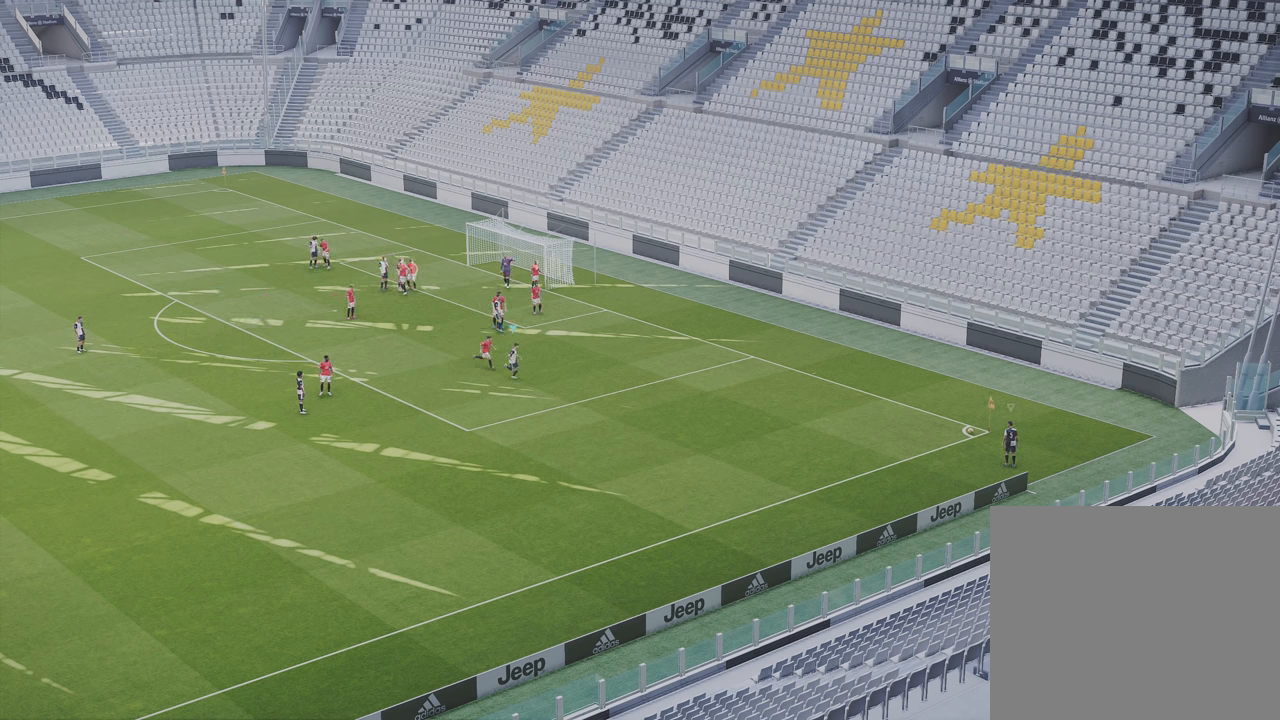
{"buttons": ["R1"], "left_stick": "right", "right_stick": "center", "events": []}
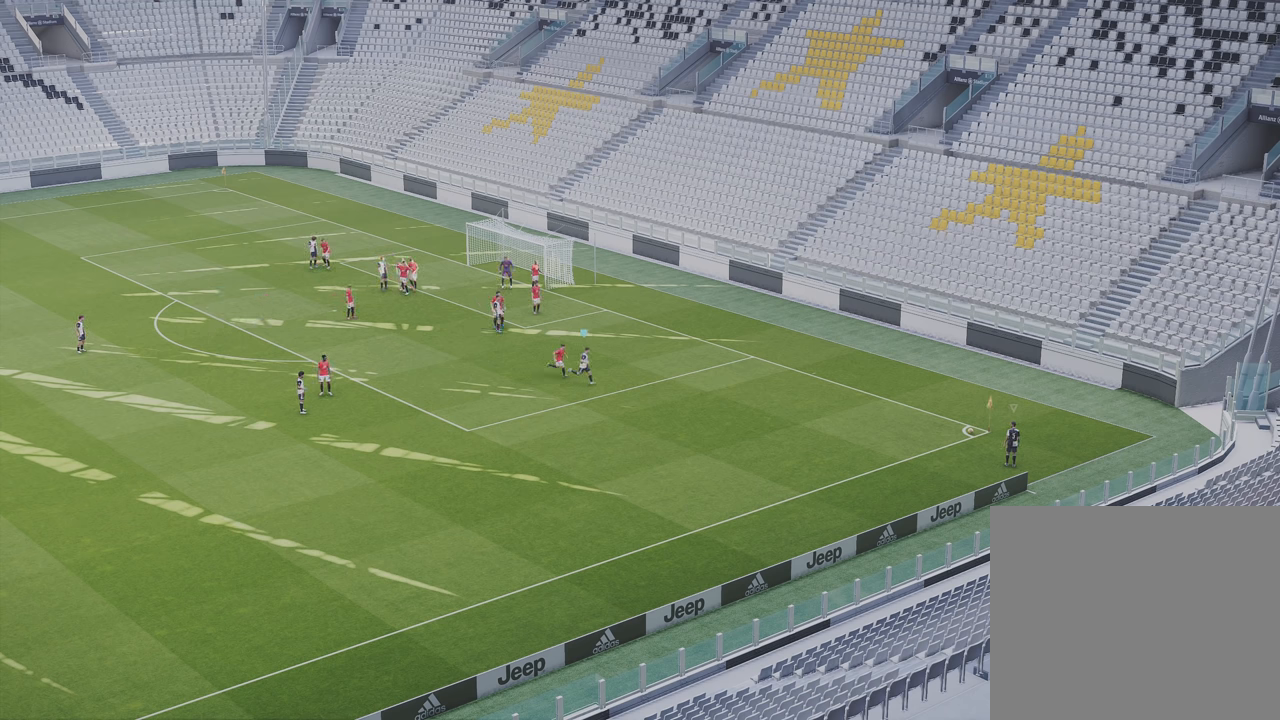
{"buttons": ["R1"], "left_stick": "right", "right_stick": "center", "events": []}
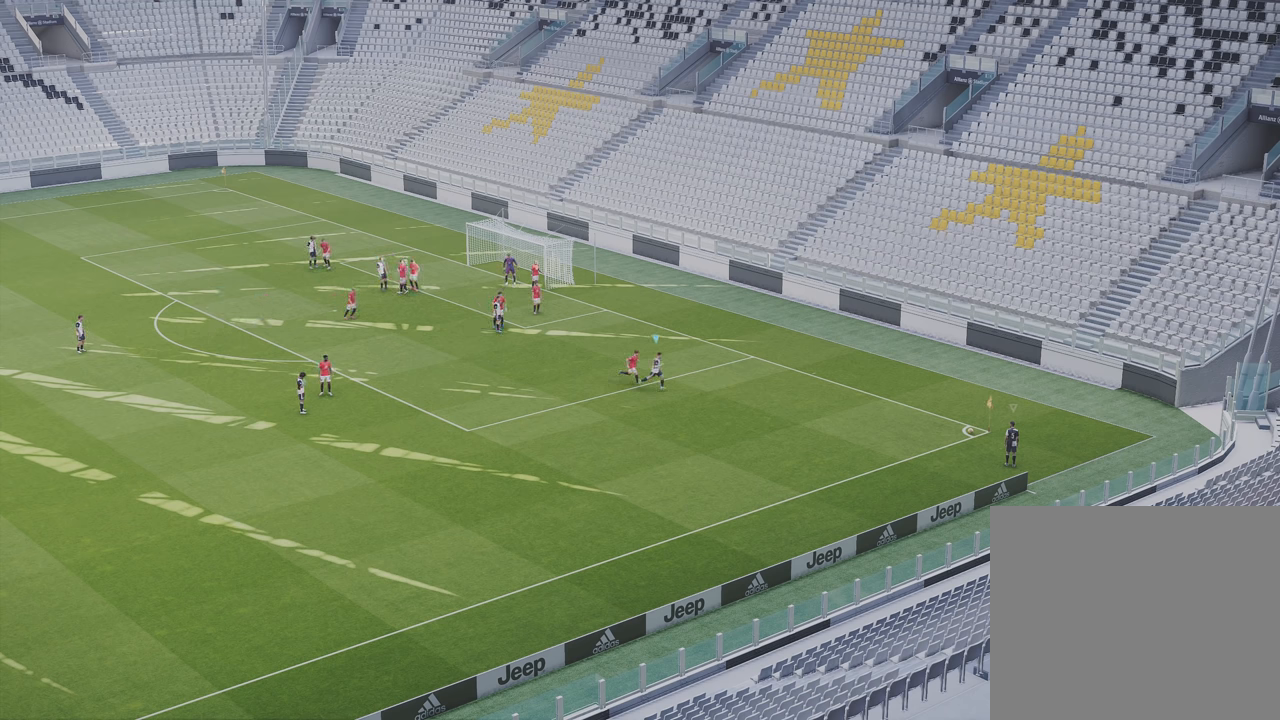
{"buttons": [], "left_stick": "left", "right_stick": "center", "events": [[183, "R1", "up"], [217, "L1", "down"], [283, "left_stick", "up-left"], [350, "left_stick", "left"], [383, "L1", "up"]]}
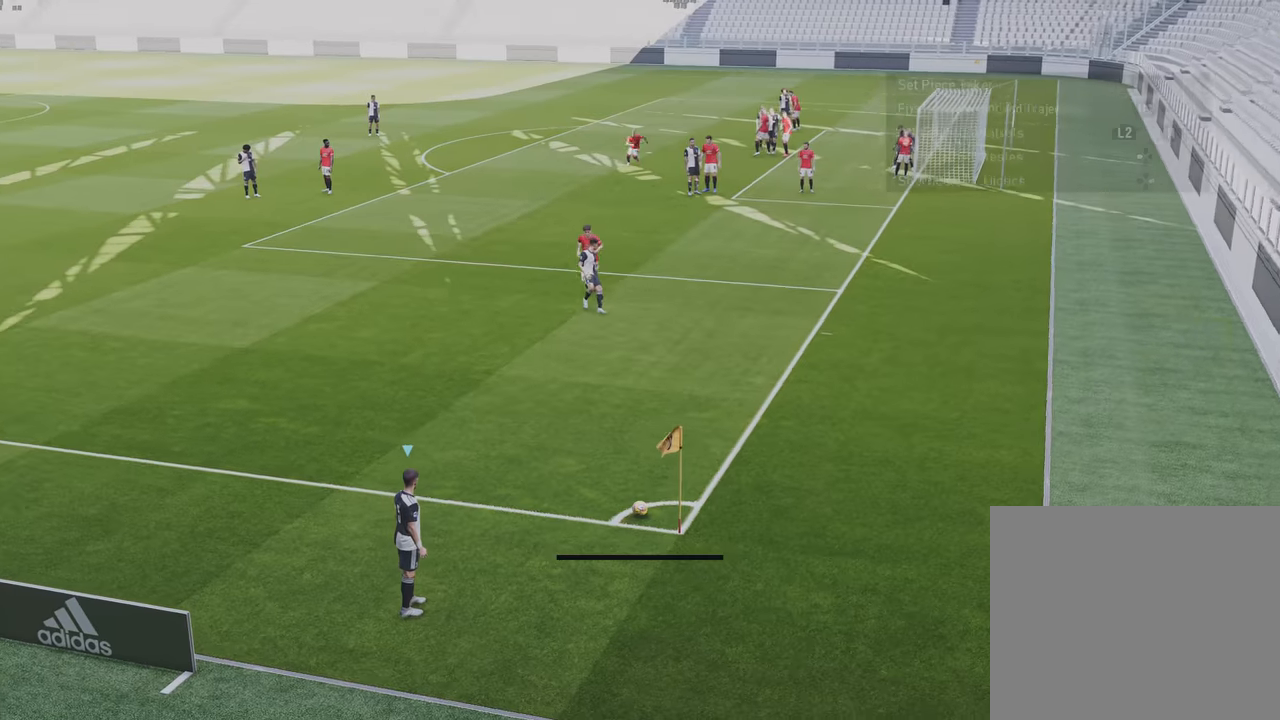
{"buttons": [], "left_stick": "left", "right_stick": "center", "events": [[316, "left_stick", "center"], [483, "left_stick", "left"]]}
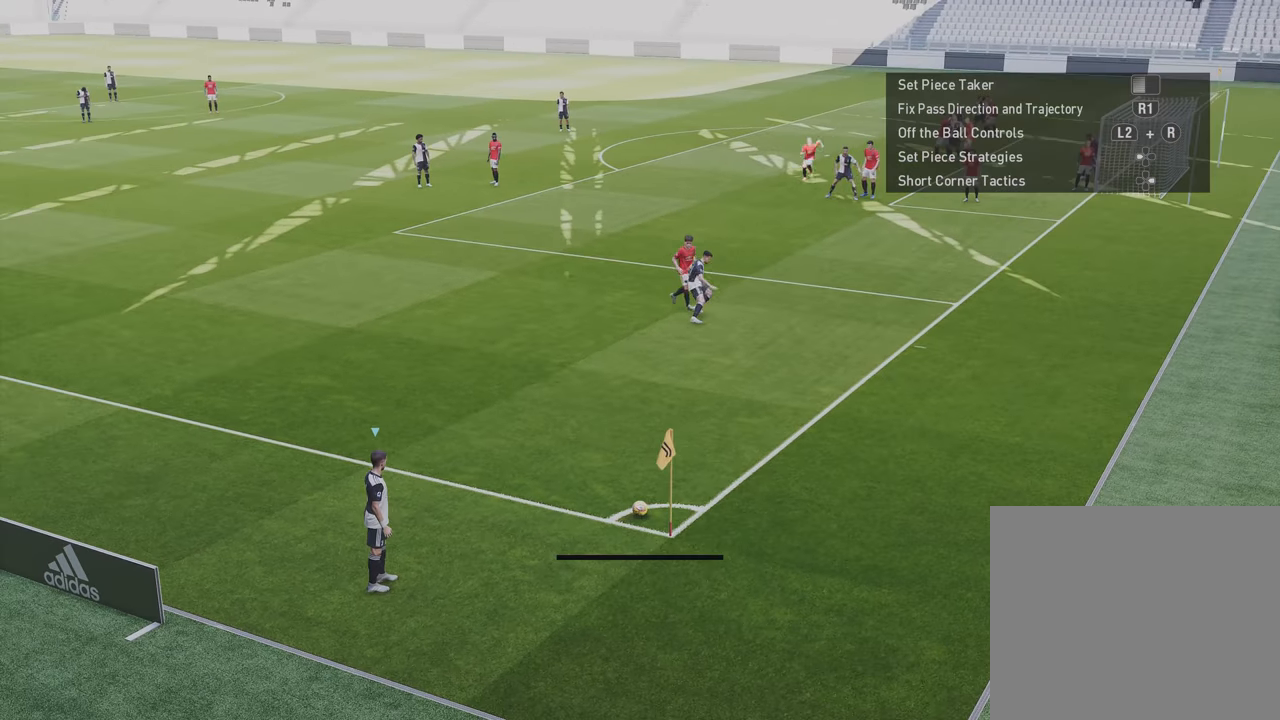
{"buttons": [], "left_stick": "center", "right_stick": "center", "events": [[250, "left_stick", "center"], [350, "left_stick", "right"], [483, "left_stick", "center"]]}